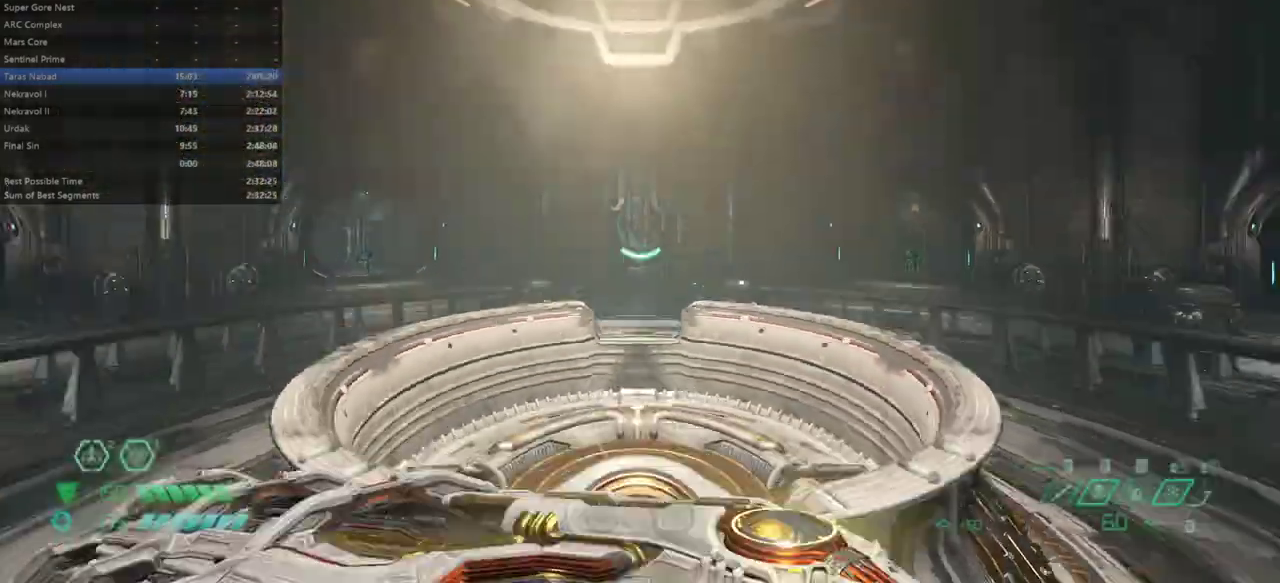
Gameplay with keyboard and mouse; each line is a JSON object with the keys and mouse buttons held at the frame after it. "events" lists presses ("down") and releases ("up") of "alt", "bfg", "bl", "bw", "caps_lock", "cg", "cs", "csg", "ctrl", "dash", "fb", "fw", "hc", "l", "mel", "mod", "pr", "r", "rl", "space", "ssg", "tab", "mouse_left", "mouse_wheel" and "mouse_right" between this image and that frame as [ms after this image, input, new state], when the widget could be followed in between. "mouse_left", "mouse_wheel", "mouse_right" = the "left", "wheel", "right" buttons of the "mouse" list. No other keys are recorded. "wheel" means that the mouse wheel is clicked or scrolled. Key names are as the overlay labels them; some are game actions (e.g. jump) rather than physical keys. Not read: mouse_move.
{"keys": ["fw", "space"], "mouse": [], "events": [[333, "fw", "down"], [400, "space", "down"]]}
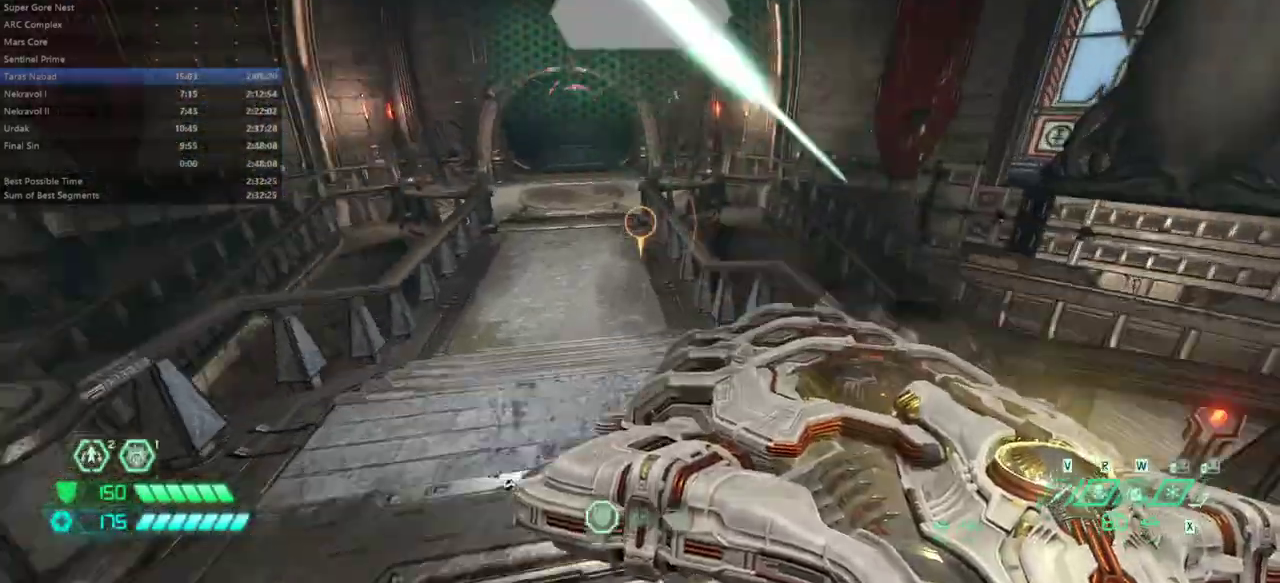
{"keys": ["dash", "fw"], "mouse": [], "events": [[67, "space", "up"], [233, "bfg", "down"], [333, "bfg", "up"], [467, "dash", "down"]]}
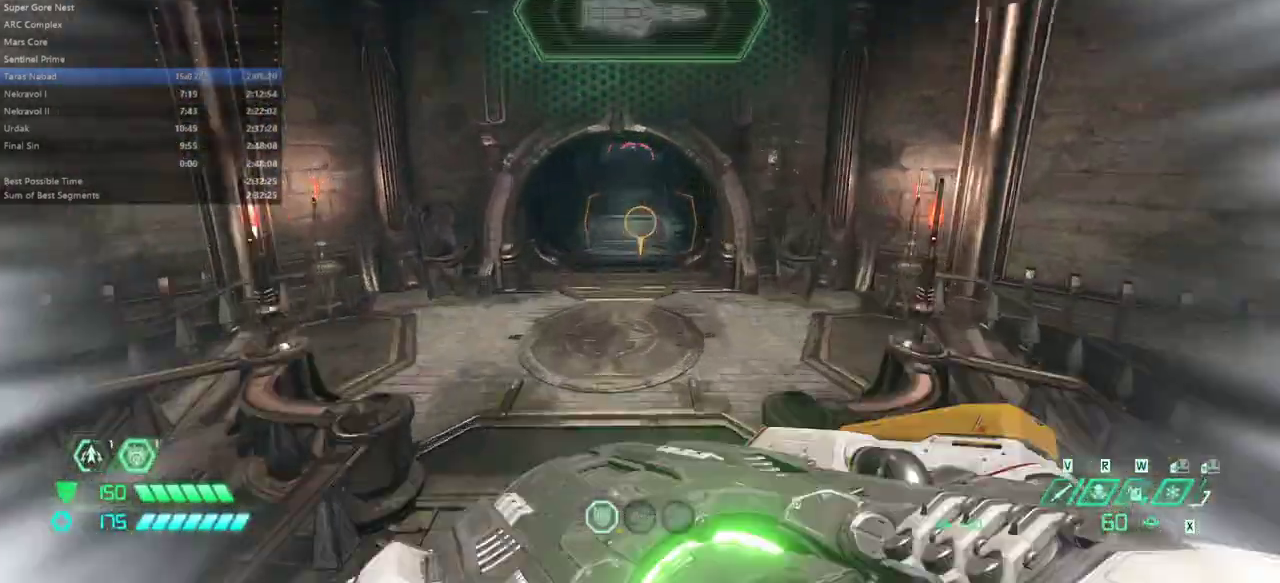
{"keys": ["fw"], "mouse": [], "events": [[100, "dash", "up"], [200, "bl", "down"], [300, "bl", "up"]]}
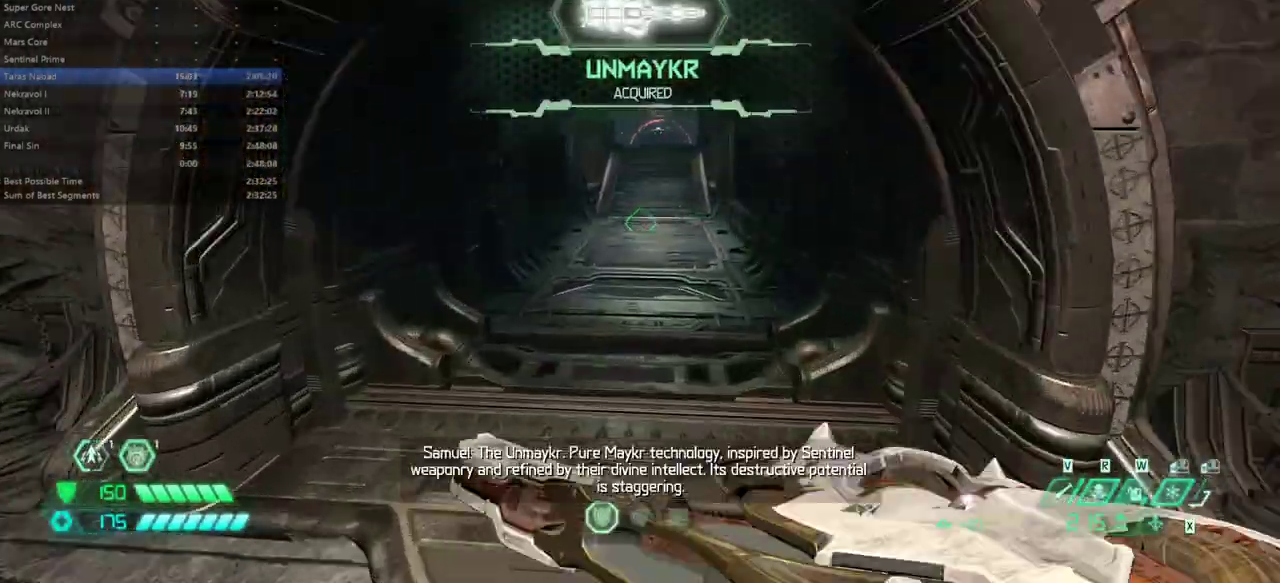
{"keys": ["fw"], "mouse": [], "events": [[233, "dash", "down"], [333, "dash", "up"]]}
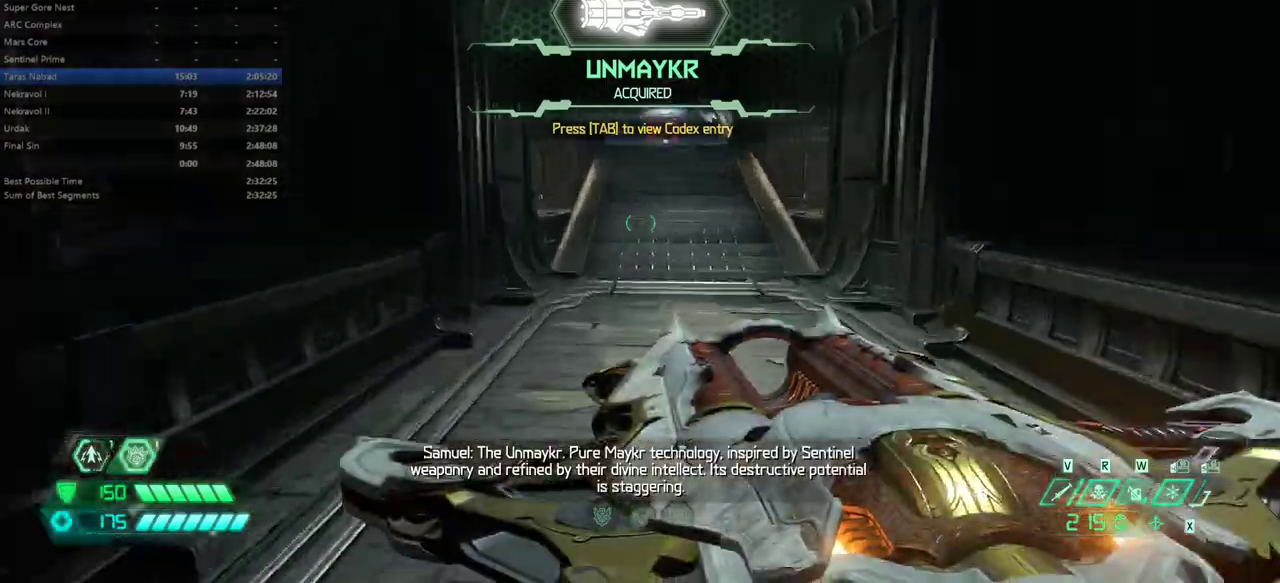
{"keys": ["fw"], "mouse": [], "events": [[300, "dash", "down"], [367, "dash", "up"]]}
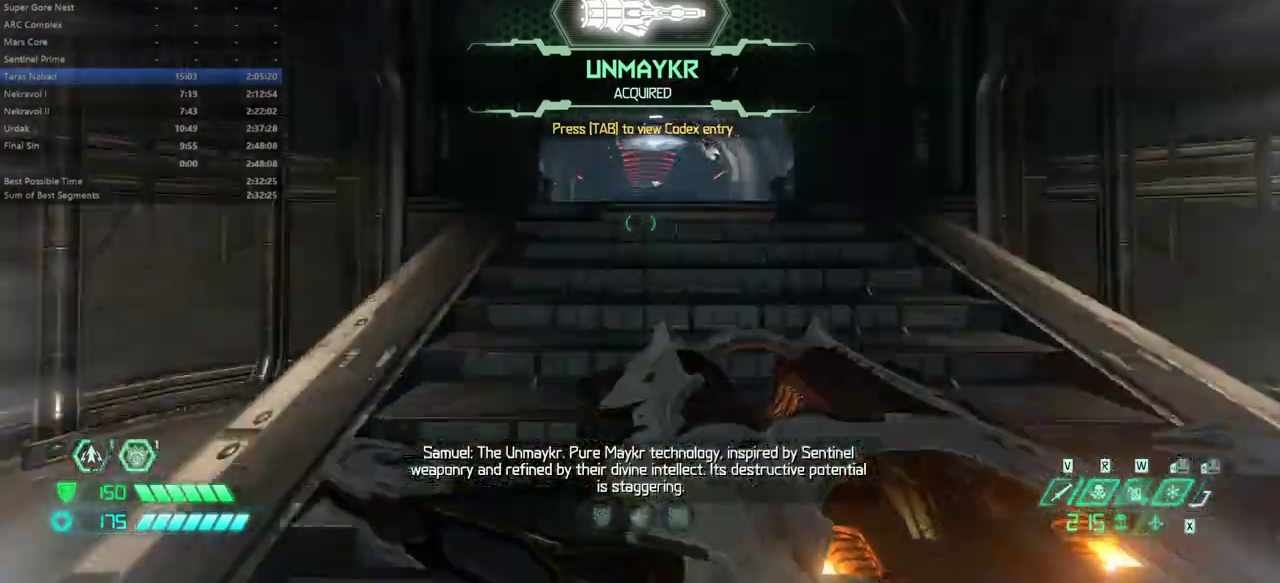
{"keys": ["fw"], "mouse": [], "events": [[333, "dash", "down"], [500, "dash", "up"]]}
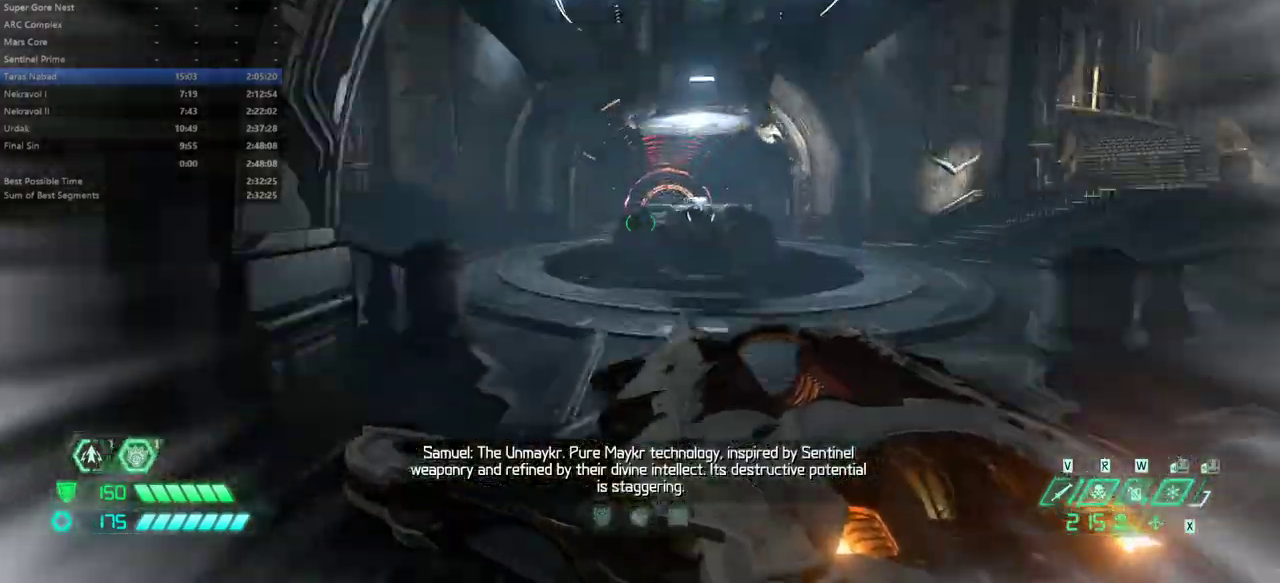
{"keys": ["fw"], "mouse": [], "events": []}
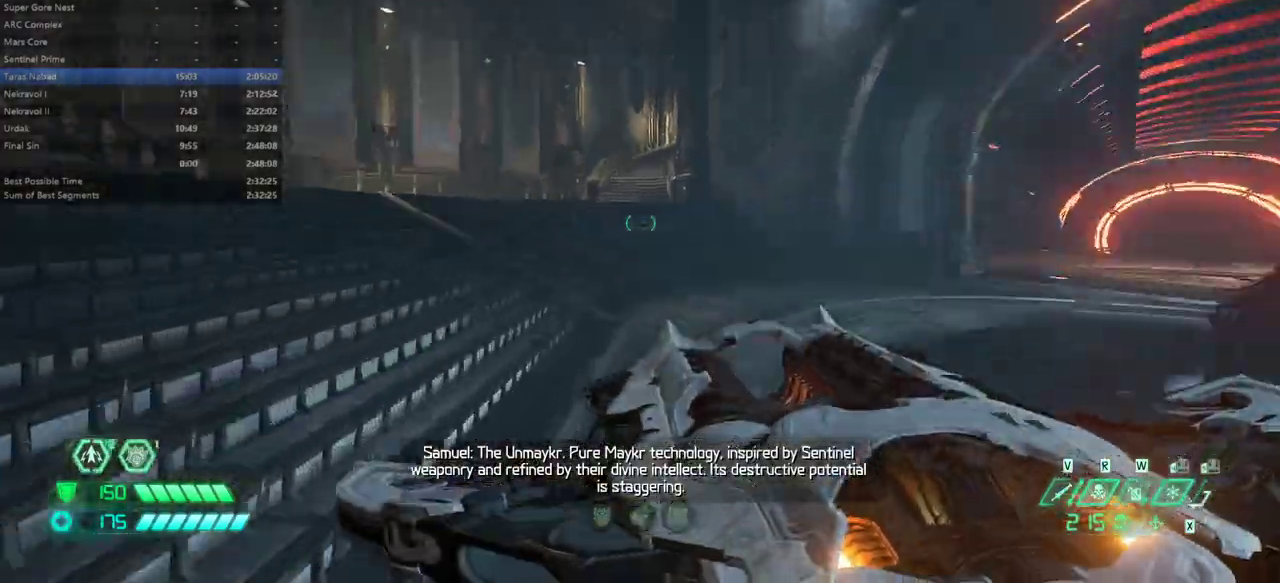
{"keys": ["fw"], "mouse": [], "events": [[100, "dash", "down"], [200, "dash", "up"]]}
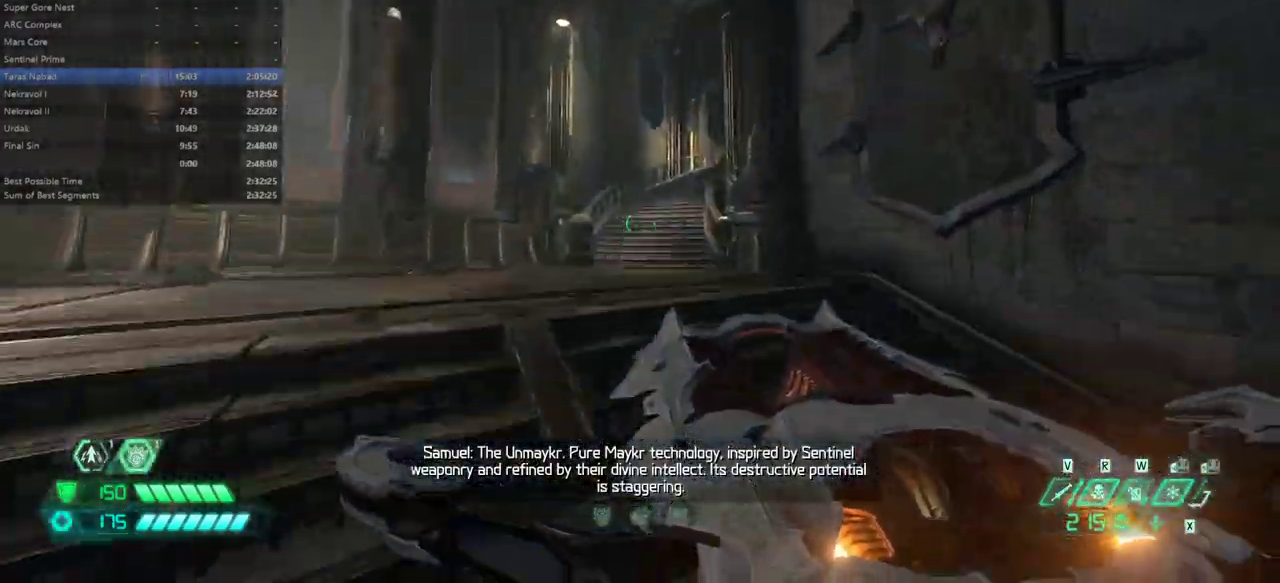
{"keys": ["fw"], "mouse": [], "events": [[100, "dash", "down"], [200, "dash", "up"]]}
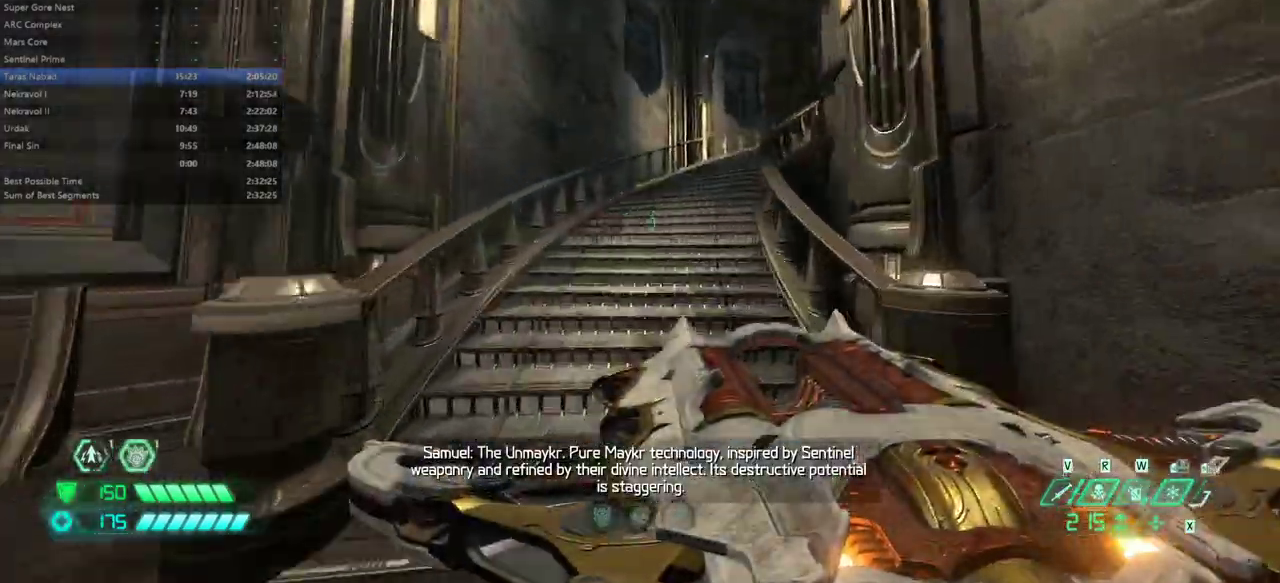
{"keys": ["fw"], "mouse": [], "events": [[167, "dash", "down"], [267, "dash", "up"]]}
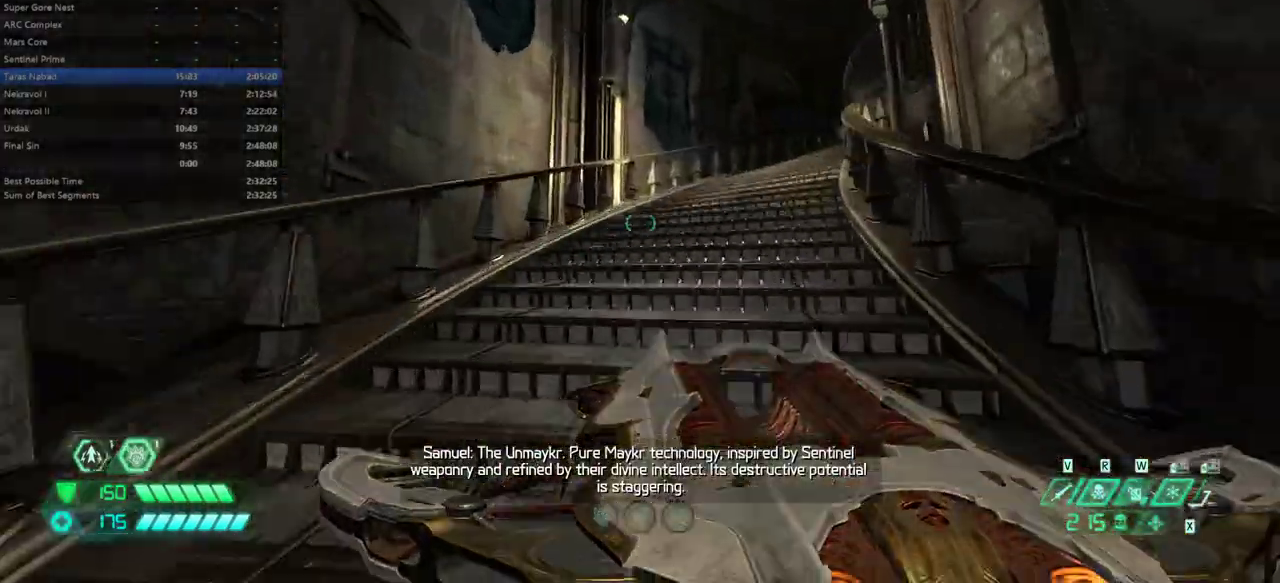
{"keys": ["fw"], "mouse": [], "events": [[233, "dash", "down"], [300, "dash", "up"]]}
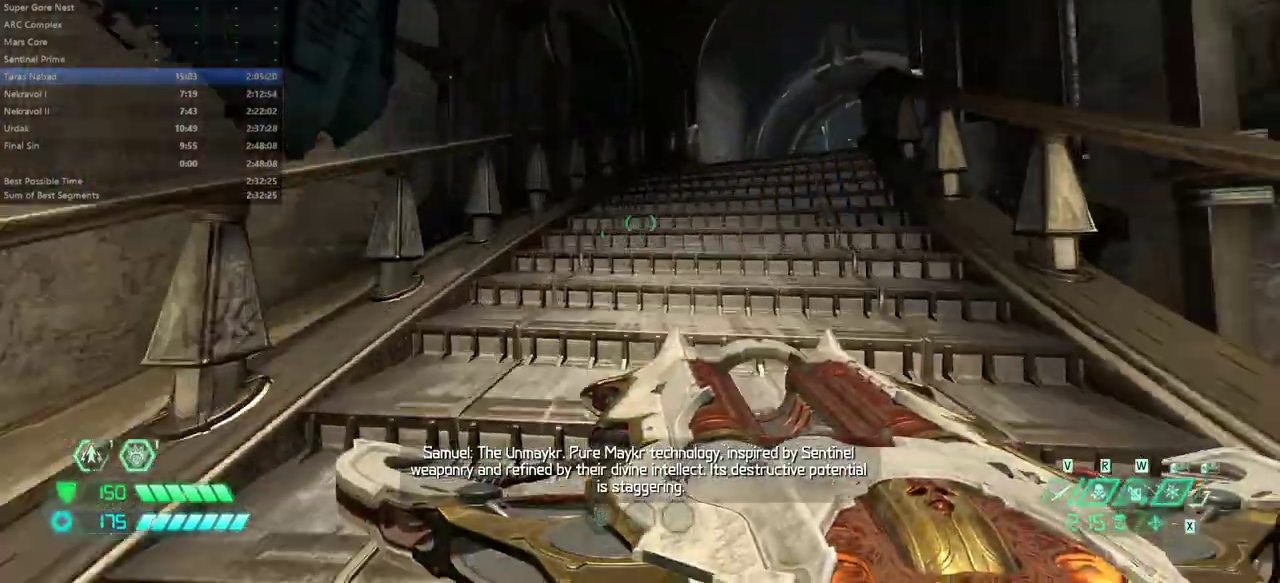
{"keys": ["fw"], "mouse": [], "events": [[300, "dash", "down"], [333, "dash", "up"]]}
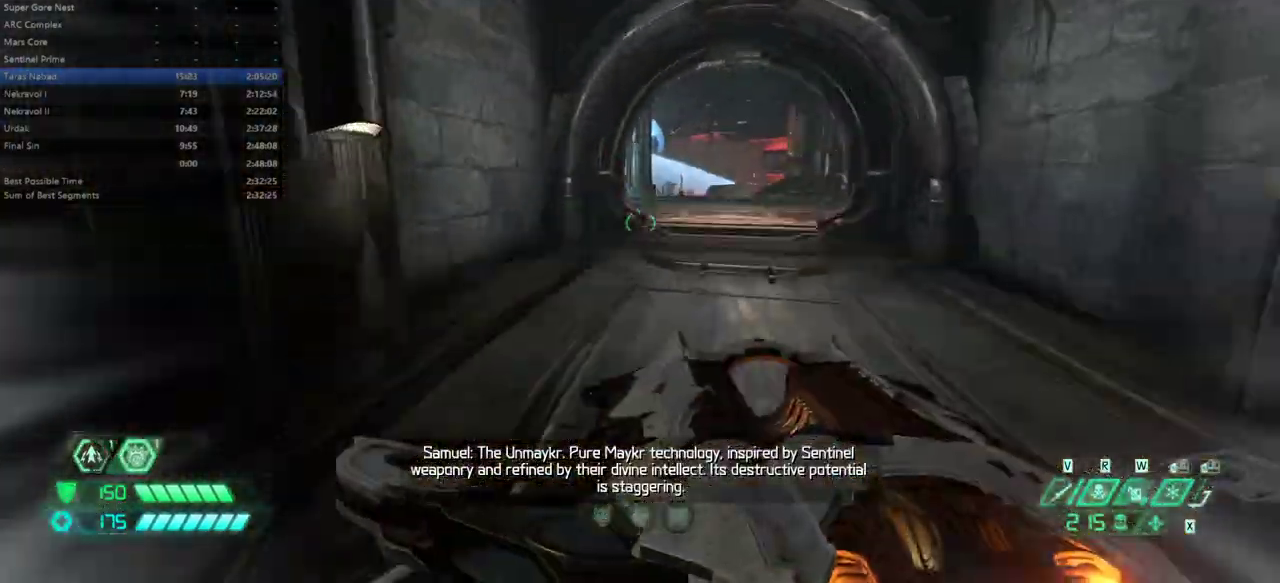
{"keys": ["fw"], "mouse": [], "events": [[367, "dash", "down"], [467, "dash", "up"]]}
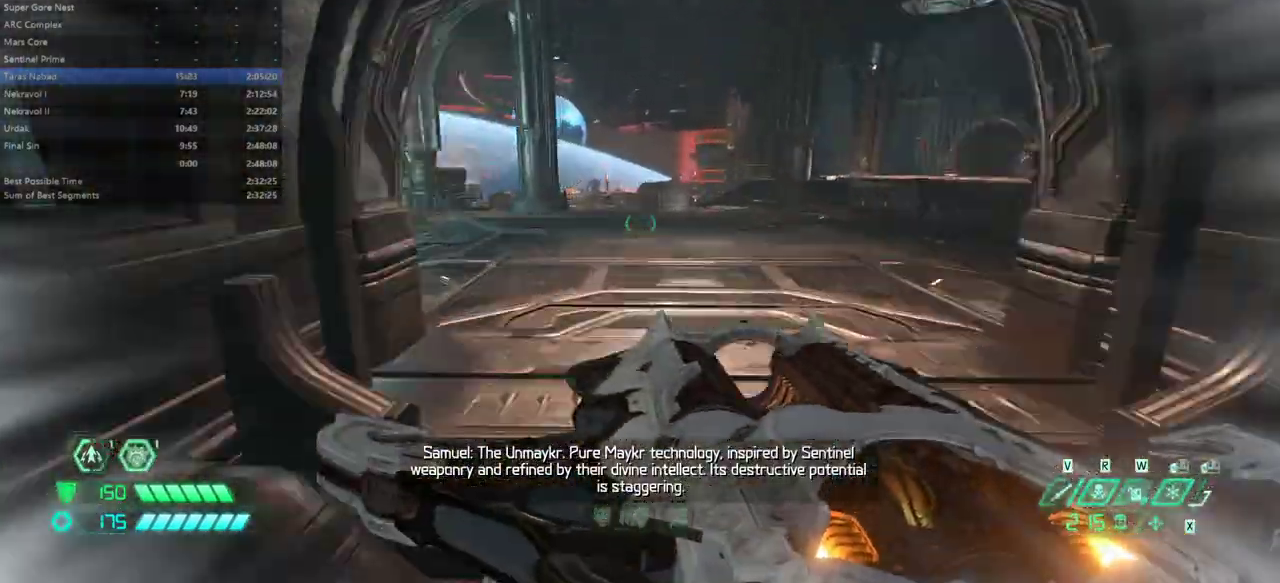
{"keys": ["fw"], "mouse": [], "events": []}
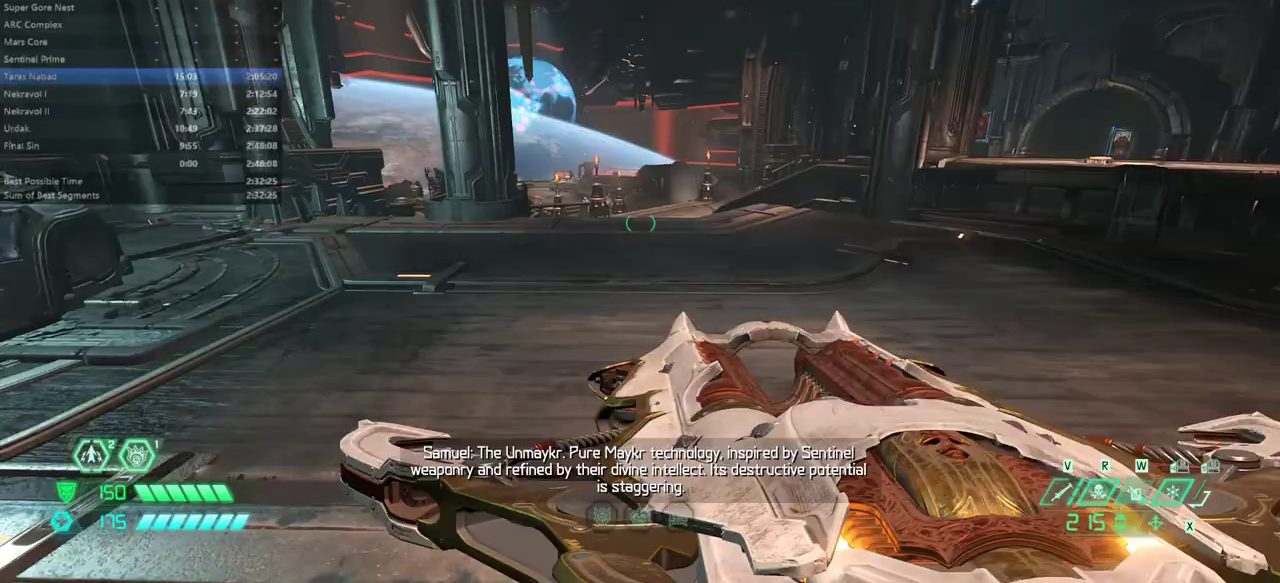
{"keys": ["bw"], "mouse": [], "events": [[200, "space", "down"], [333, "fw", "up"], [333, "space", "up"], [500, "bw", "down"]]}
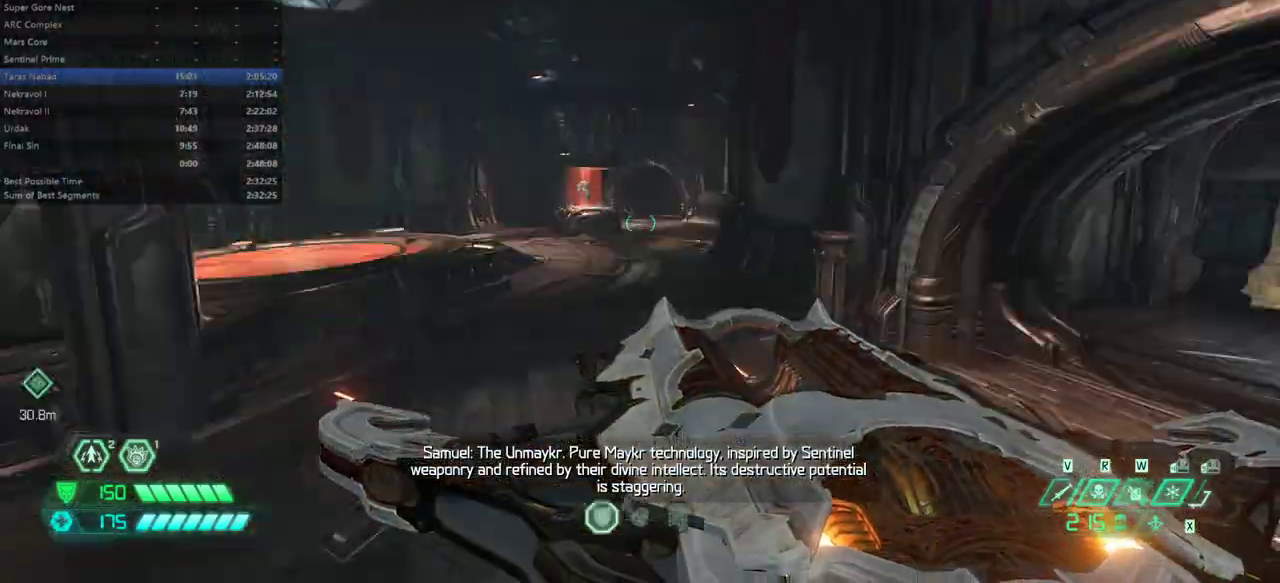
{"keys": [], "mouse": [], "events": [[367, "mouse_left", "down"], [367, "space", "down"], [467, "mouse_left", "up"], [500, "bw", "up"], [500, "space", "up"]]}
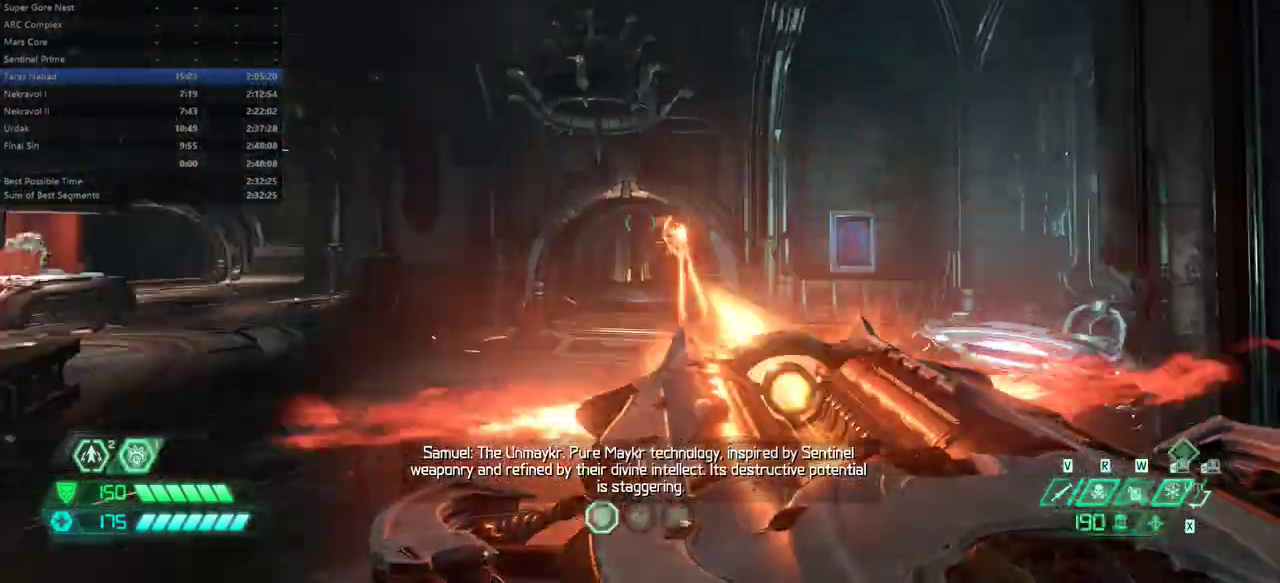
{"keys": ["fw"], "mouse": [], "events": [[133, "fw", "down"]]}
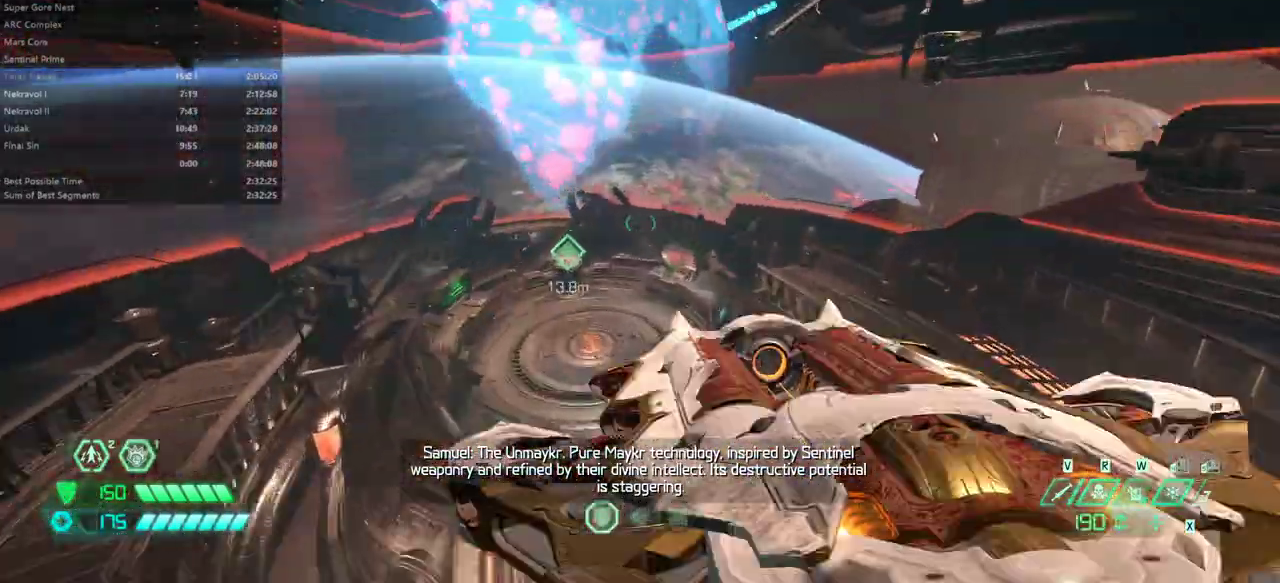
{"keys": ["fw"], "mouse": [], "events": []}
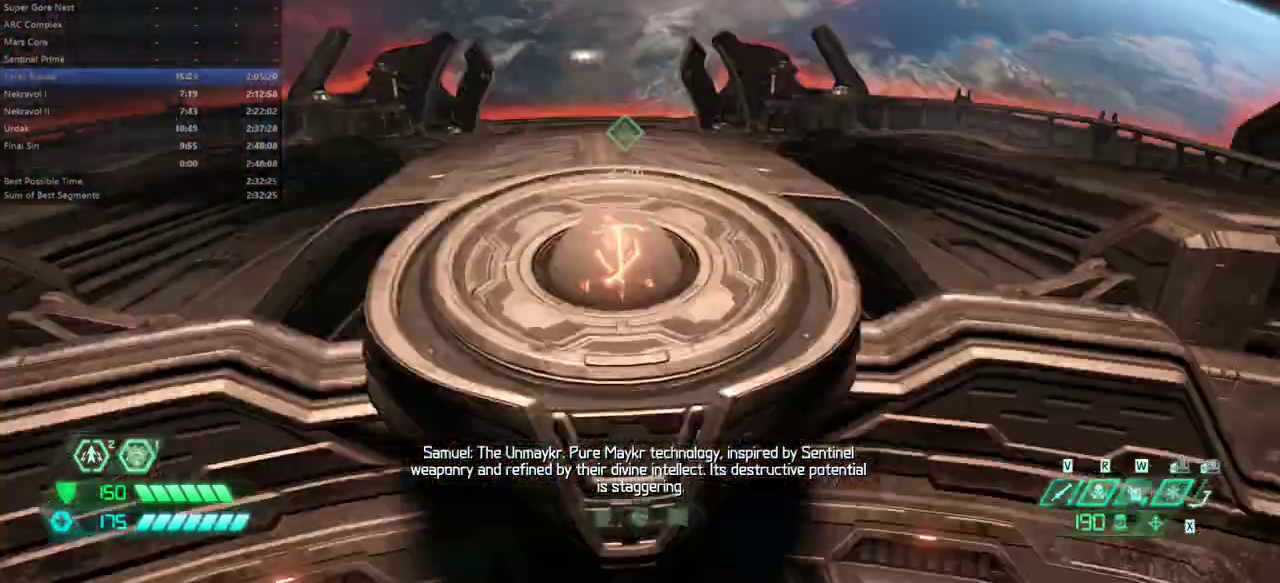
{"keys": [], "mouse": [], "events": [[33, "mel", "down"], [133, "mel", "up"], [300, "fw", "up"]]}
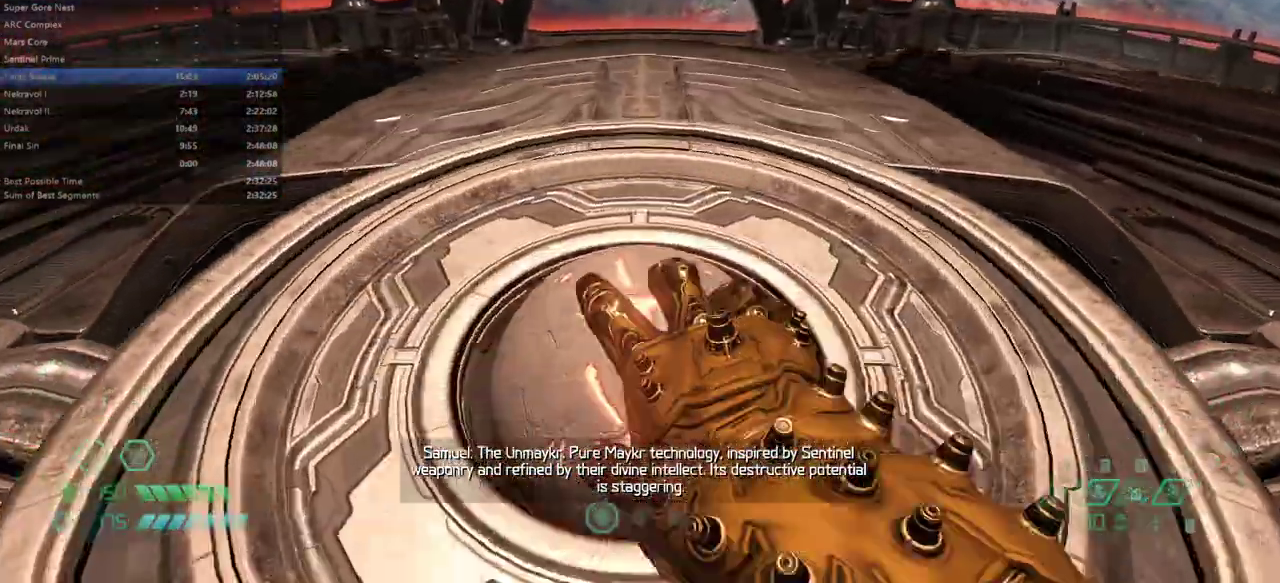
{"keys": [], "mouse": [], "events": []}
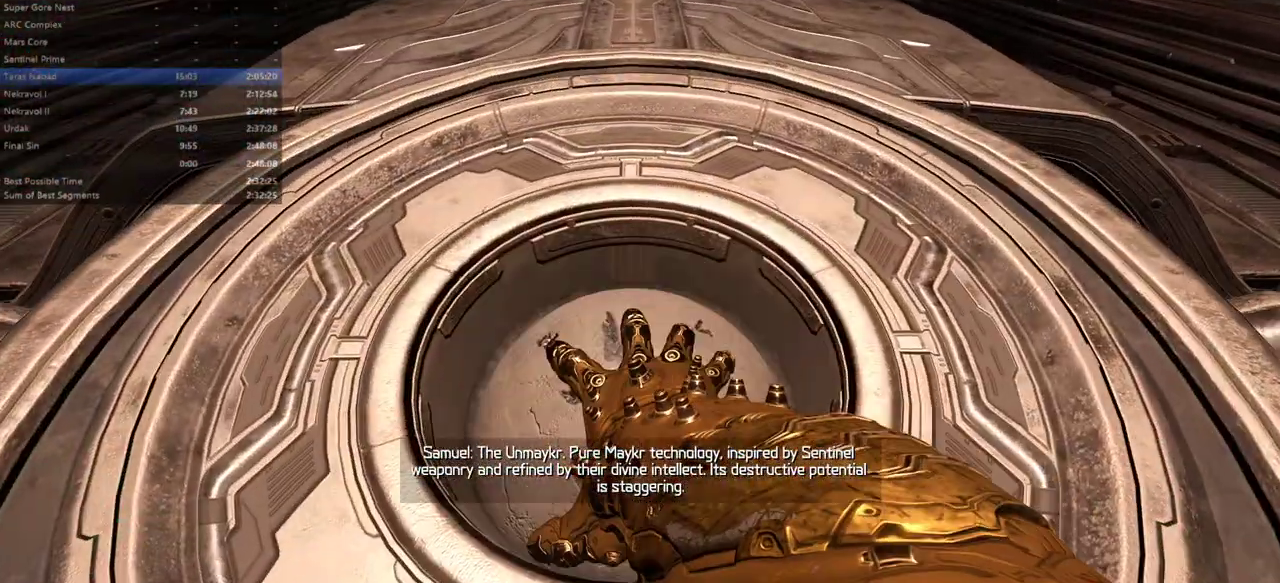
{"keys": [], "mouse": [], "events": []}
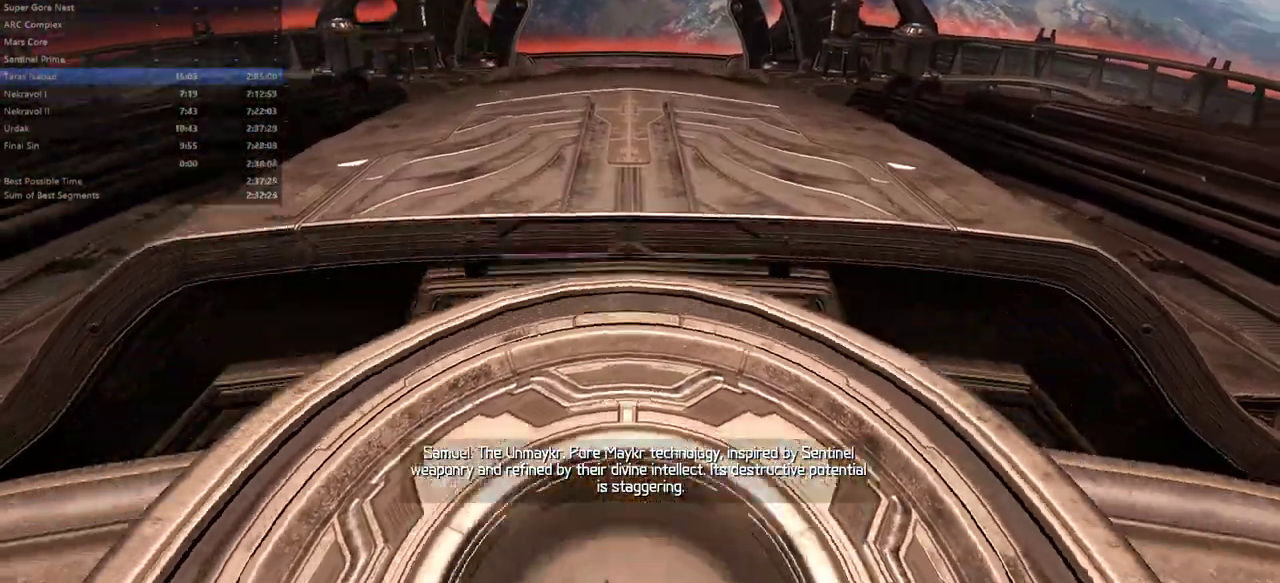
{"keys": [], "mouse": [], "events": []}